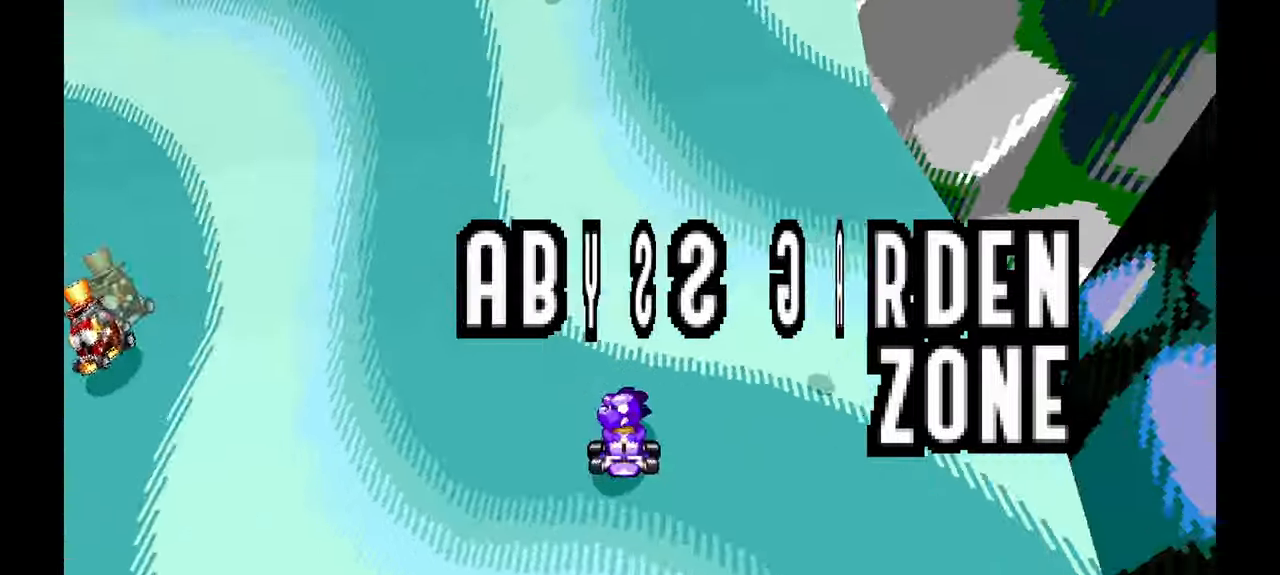
Gameplay with a controller (Xbox layout); each line is a JSON object with the inputs held at the frame after it (dt_ms = milliseconds from this image to that frame). "events" lists button and stick changes between this image and that frame as [ms after this image, input, new state], when the widget could be followed in between. Not read: C HOME L1 L2 L3 R1 R2 R3 SELECT START X Y Z.
{"dt_ms": 500, "buttons": ["A"], "left_stick": "up", "events": [[433, "left_stick", "up"]]}
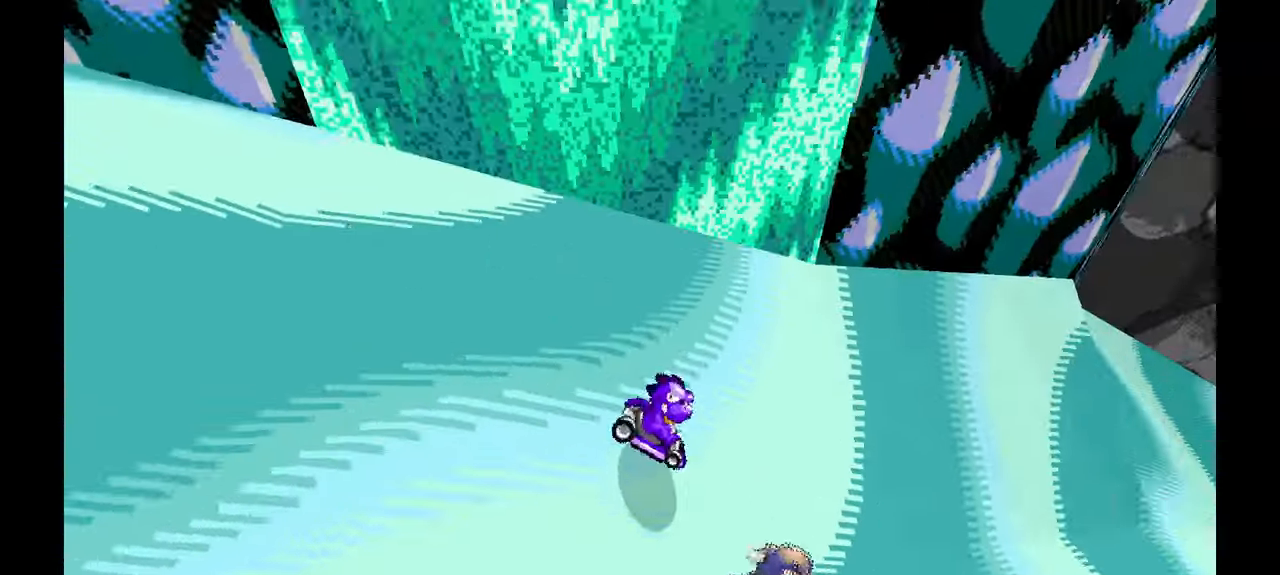
{"dt_ms": 1000, "buttons": ["A"], "left_stick": "left", "events": [[83, "left_stick", "center"], [133, "left_stick", "up"], [200, "left_stick", "center"], [800, "left_stick", "left"]]}
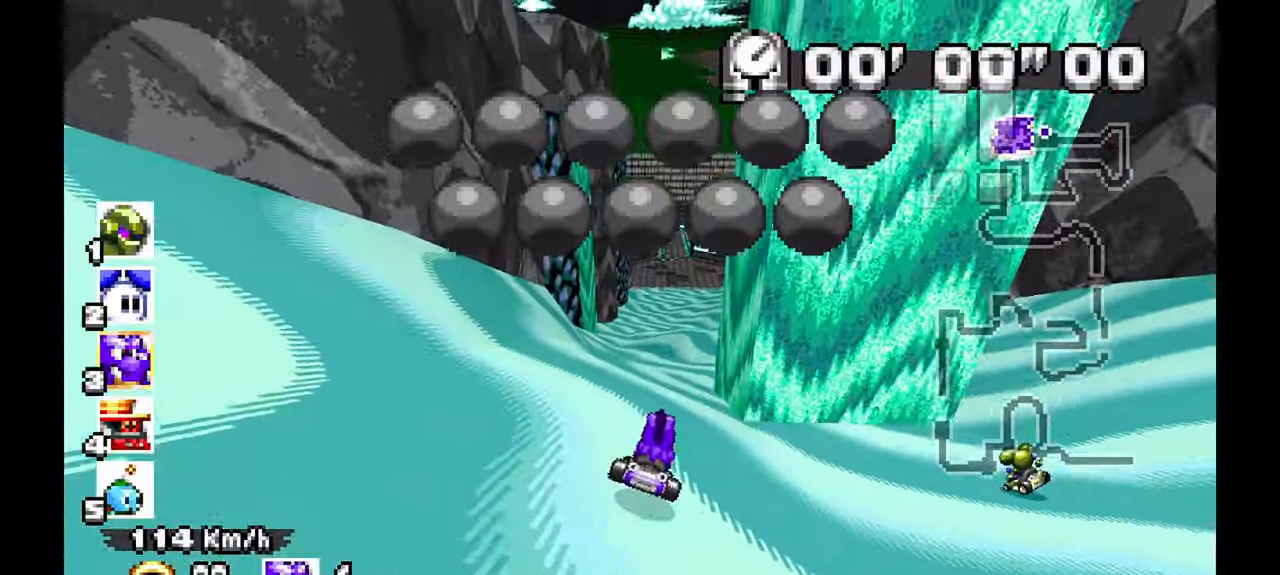
{"dt_ms": 500, "buttons": ["A"], "left_stick": "up", "events": [[150, "left_stick", "center"], [250, "left_stick", "right"], [400, "left_stick", "center"], [483, "left_stick", "up"]]}
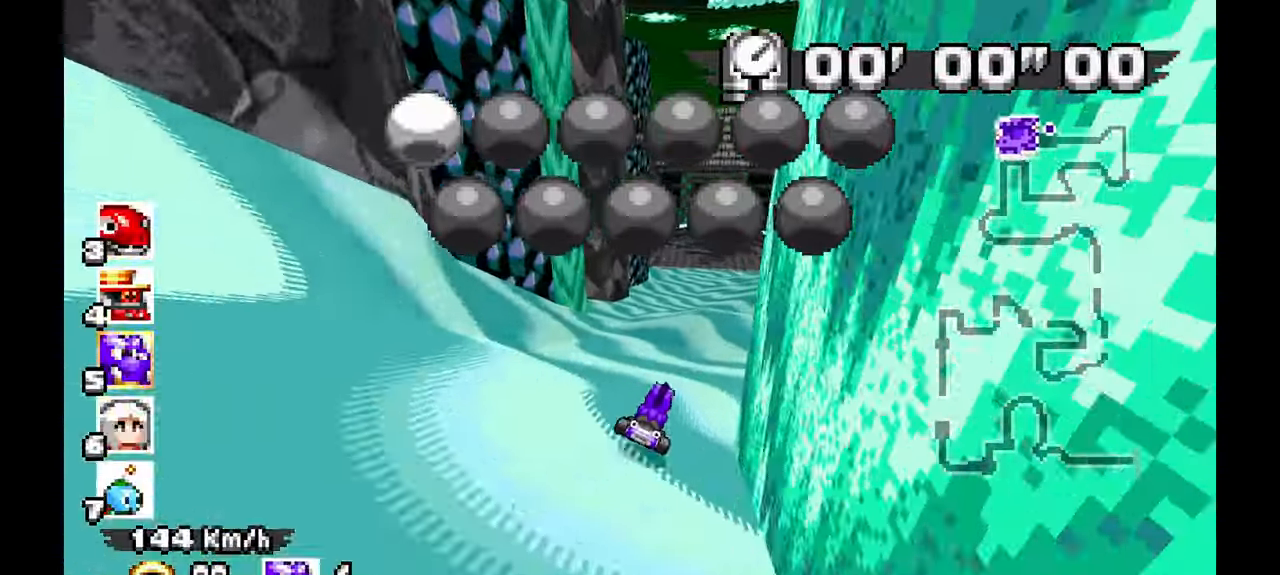
{"dt_ms": 500, "buttons": ["A"], "left_stick": "center", "events": [[17, "left_stick", "center"], [233, "left_stick", "right"], [417, "left_stick", "center"]]}
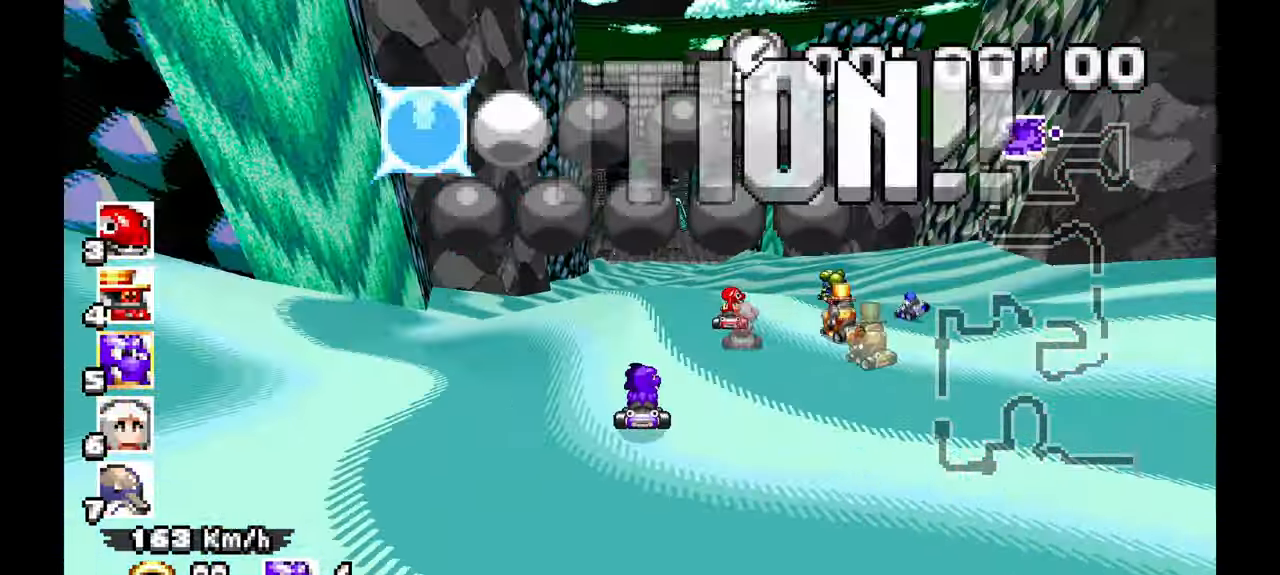
{"dt_ms": 500, "buttons": ["A"], "left_stick": "center", "events": [[367, "left_stick", "up-left"], [450, "left_stick", "center"]]}
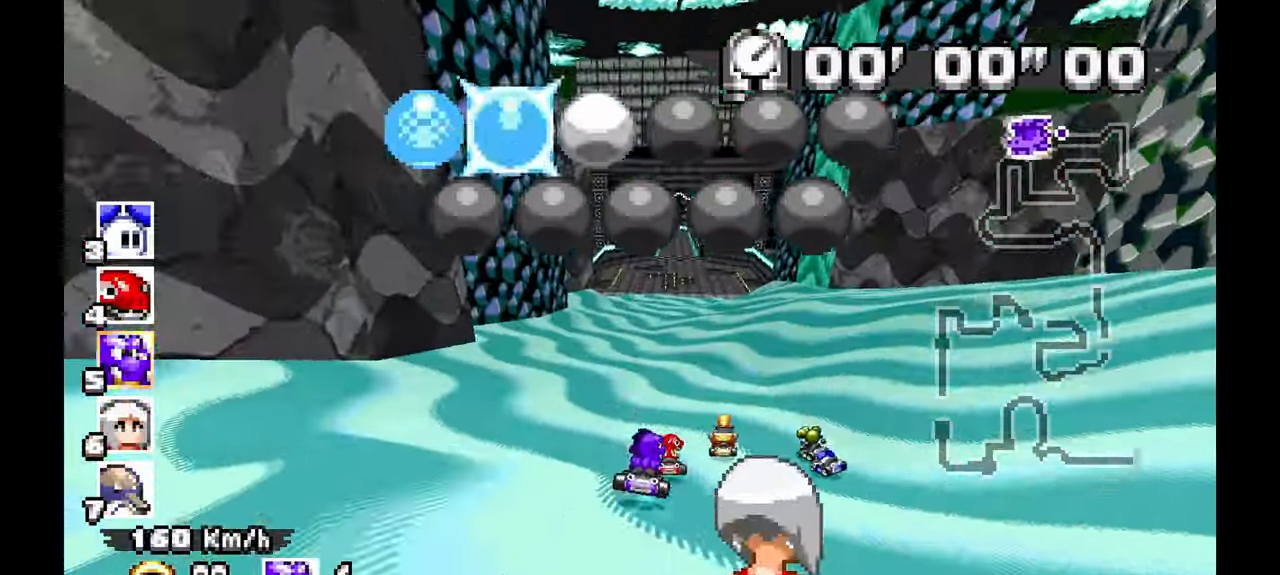
{"dt_ms": 500, "buttons": ["A"], "left_stick": "left"}
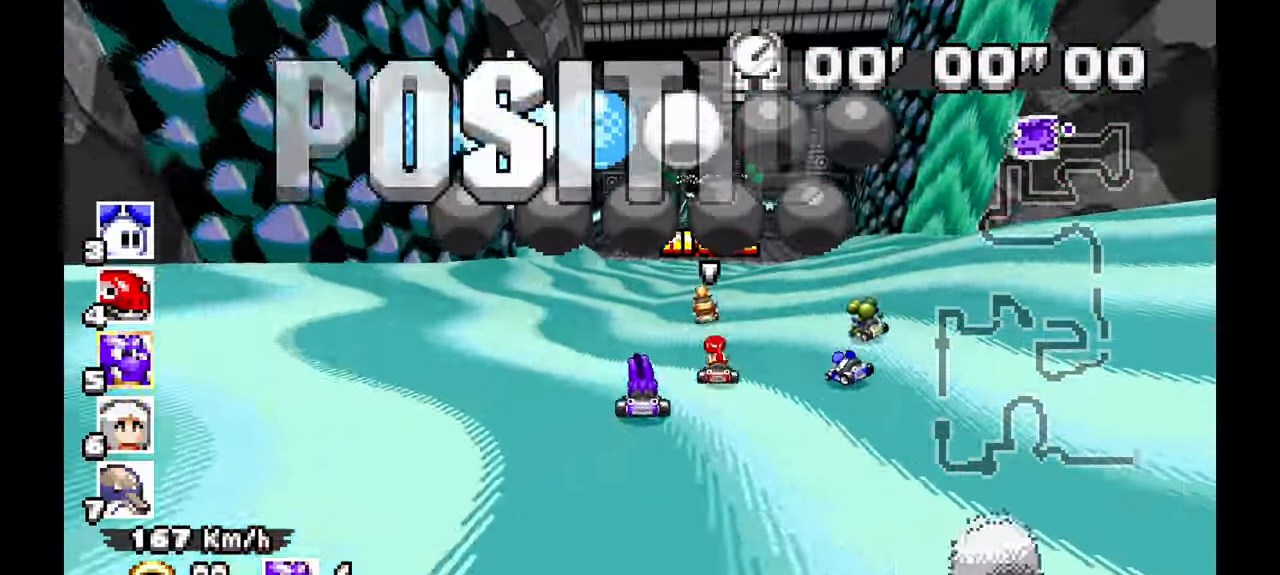
{"dt_ms": 500, "buttons": ["A"], "left_stick": "right", "events": [[17, "left_stick", "center"], [367, "left_stick", "right"]]}
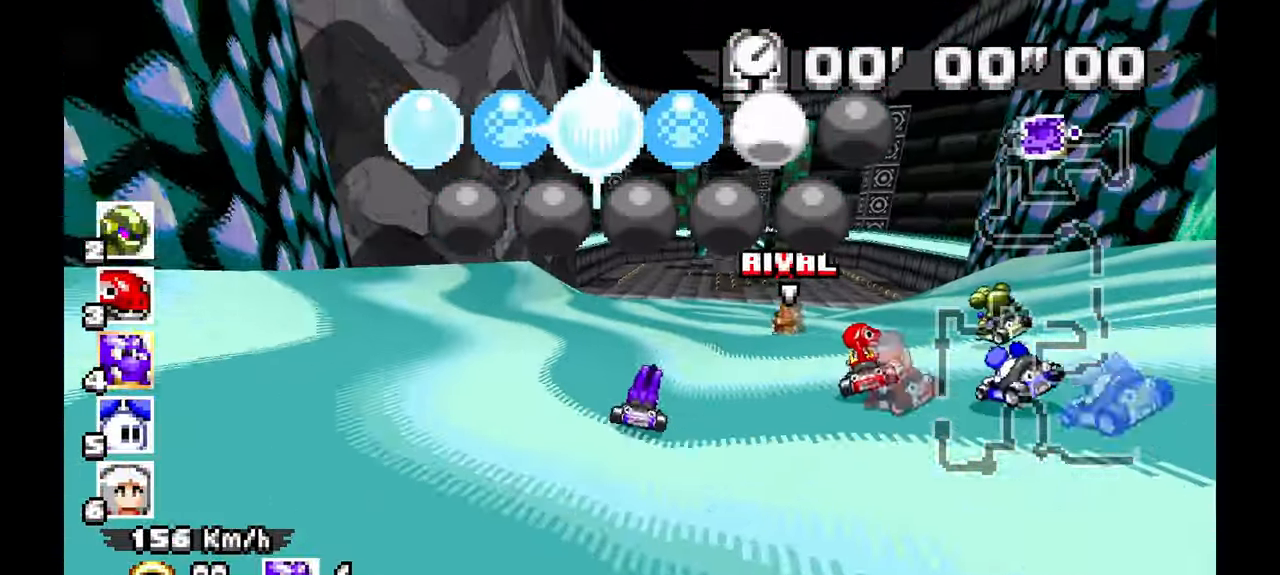
{"dt_ms": 500, "buttons": ["A"], "left_stick": "center", "events": [[183, "left_stick", "center"]]}
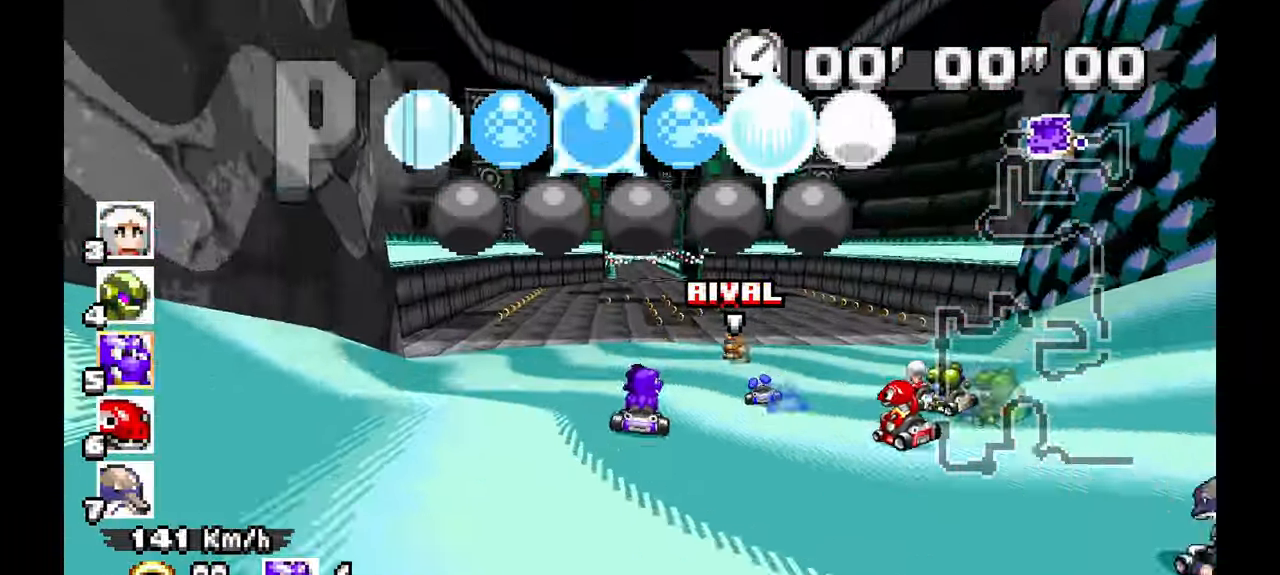
{"dt_ms": 500, "buttons": ["A"], "left_stick": "left", "events": [[50, "left_stick", "up"], [117, "left_stick", "center"], [217, "left_stick", "up-left"], [283, "left_stick", "left"]]}
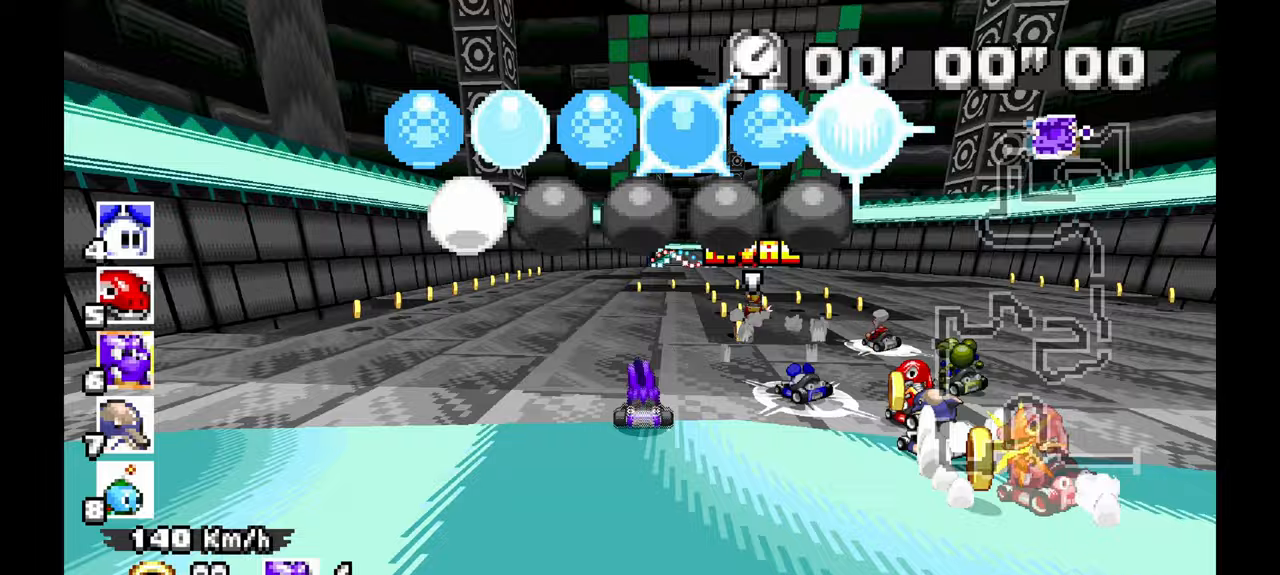
{"dt_ms": 500, "buttons": [], "left_stick": "center", "events": [[33, "left_stick", "center"], [117, "left_stick", "right"], [350, "A", "up"], [350, "left_stick", "center"]]}
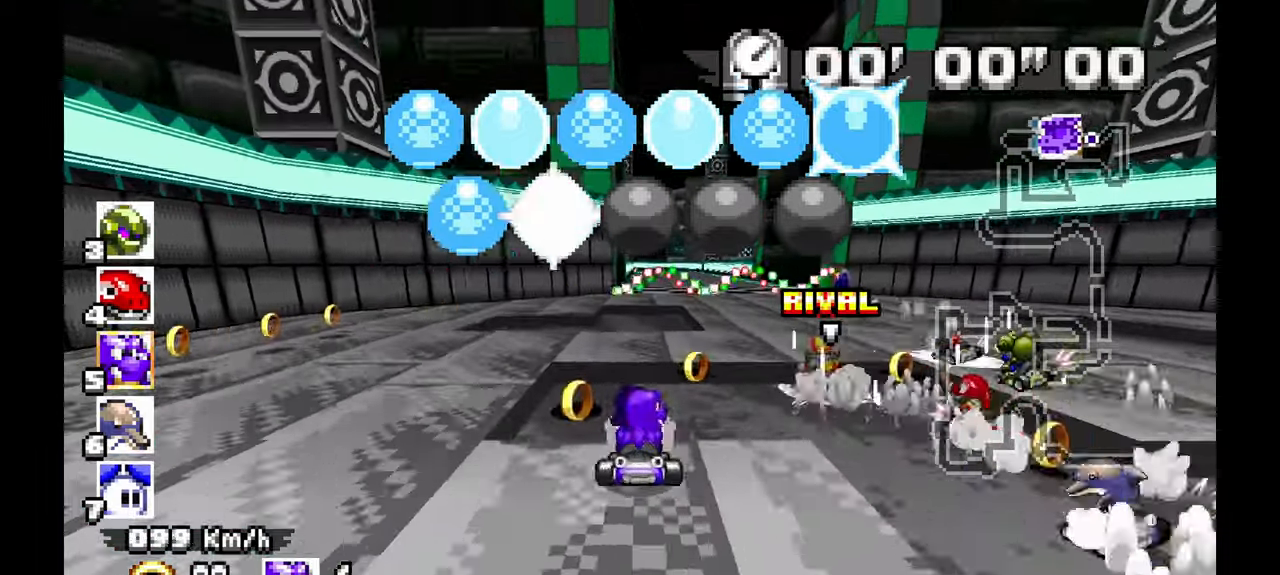
{"dt_ms": 500, "buttons": ["A"], "left_stick": "right", "events": [[417, "left_stick", "right"], [483, "A", "down"]]}
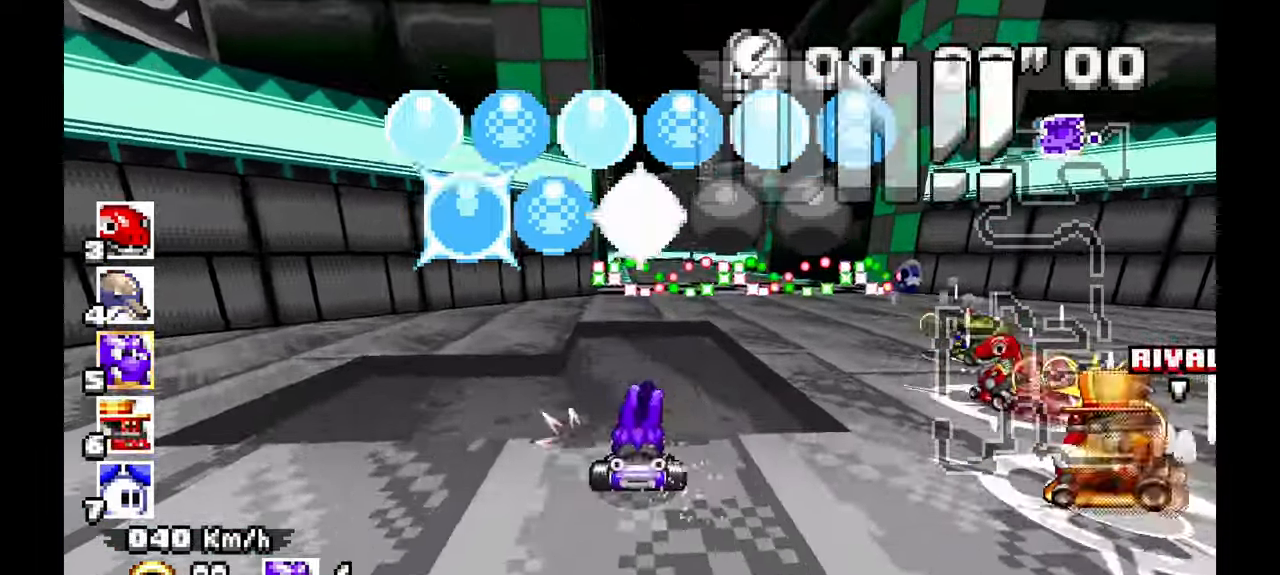
{"dt_ms": 500, "buttons": ["A"], "left_stick": "left", "events": [[150, "left_stick", "center"], [433, "left_stick", "left"]]}
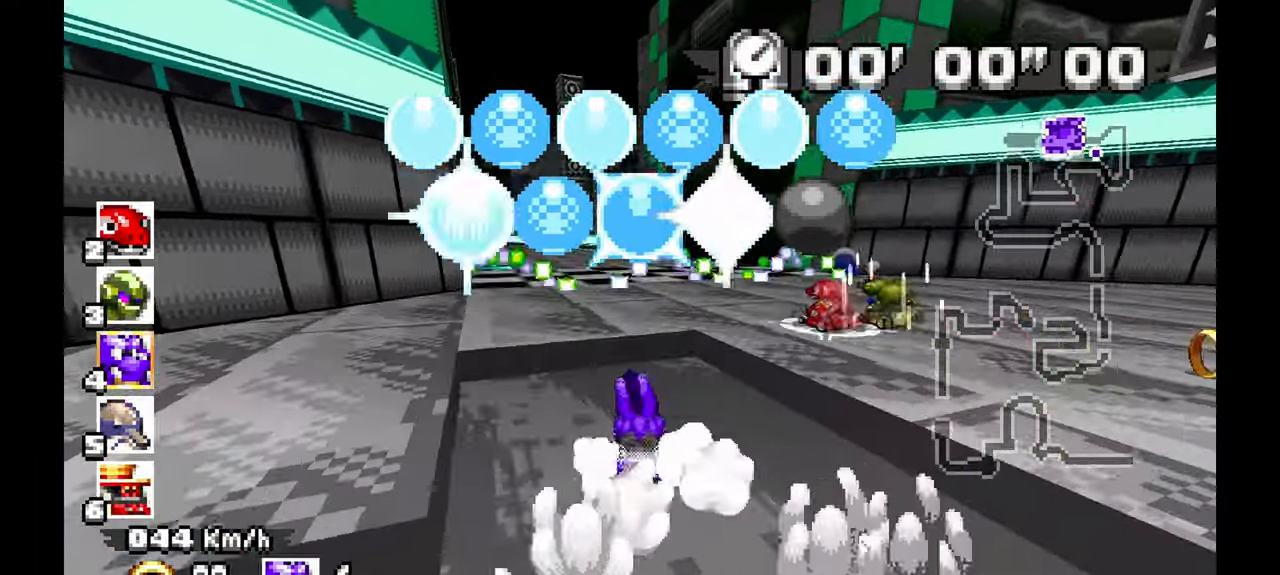
{"dt_ms": 500, "buttons": [], "left_stick": "center", "events": [[117, "A", "up"], [283, "left_stick", "center"]]}
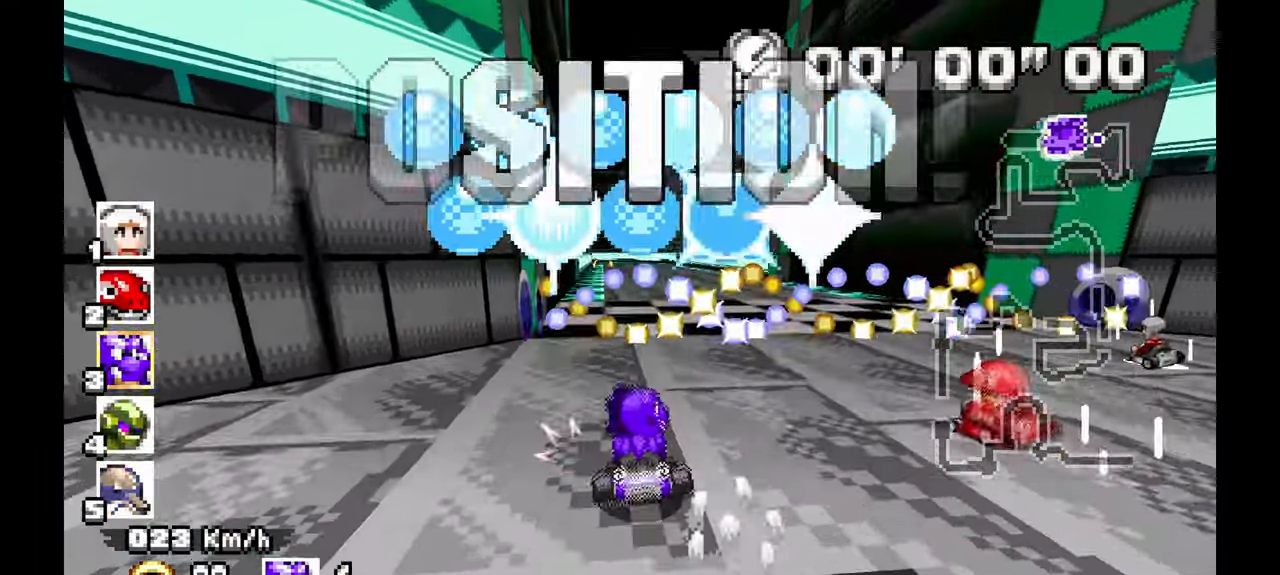
{"dt_ms": 500, "buttons": [], "left_stick": "up", "events": [[300, "A", "down"], [300, "left_stick", "right"], [467, "left_stick", "up"], [500, "A", "up"]]}
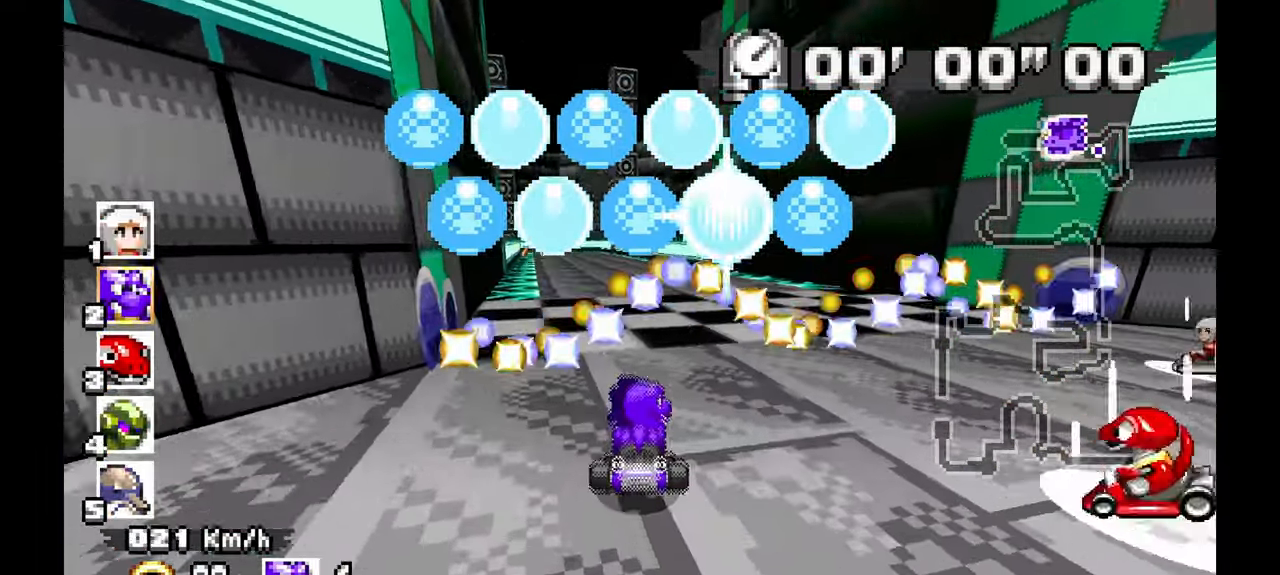
{"dt_ms": 500, "buttons": [], "left_stick": "center", "events": [[17, "left_stick", "center"], [133, "left_stick", "left"], [283, "left_stick", "center"]]}
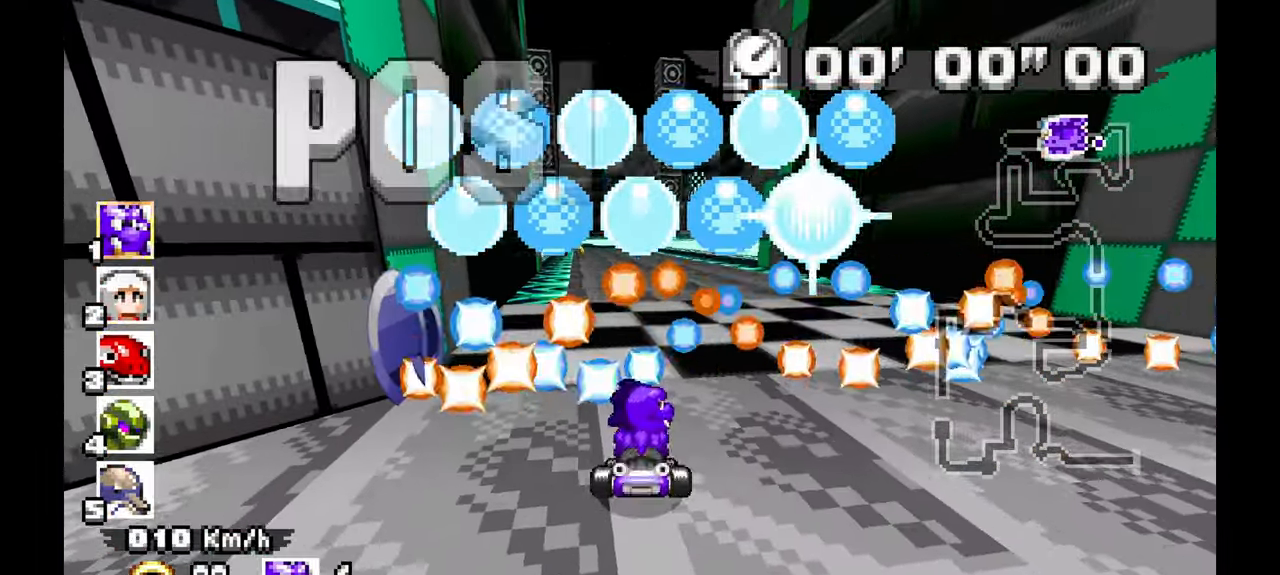
{"dt_ms": 500, "buttons": [], "left_stick": "center", "events": [[100, "left_stick", "left"], [217, "left_stick", "center"]]}
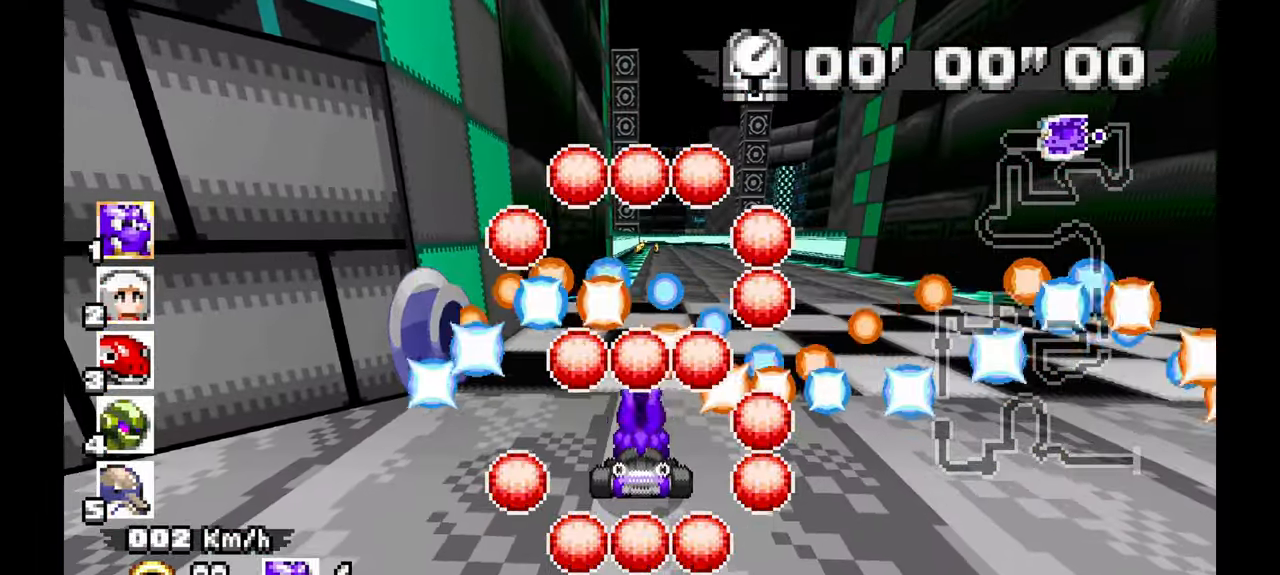
{"dt_ms": 500, "buttons": [], "left_stick": "center", "events": []}
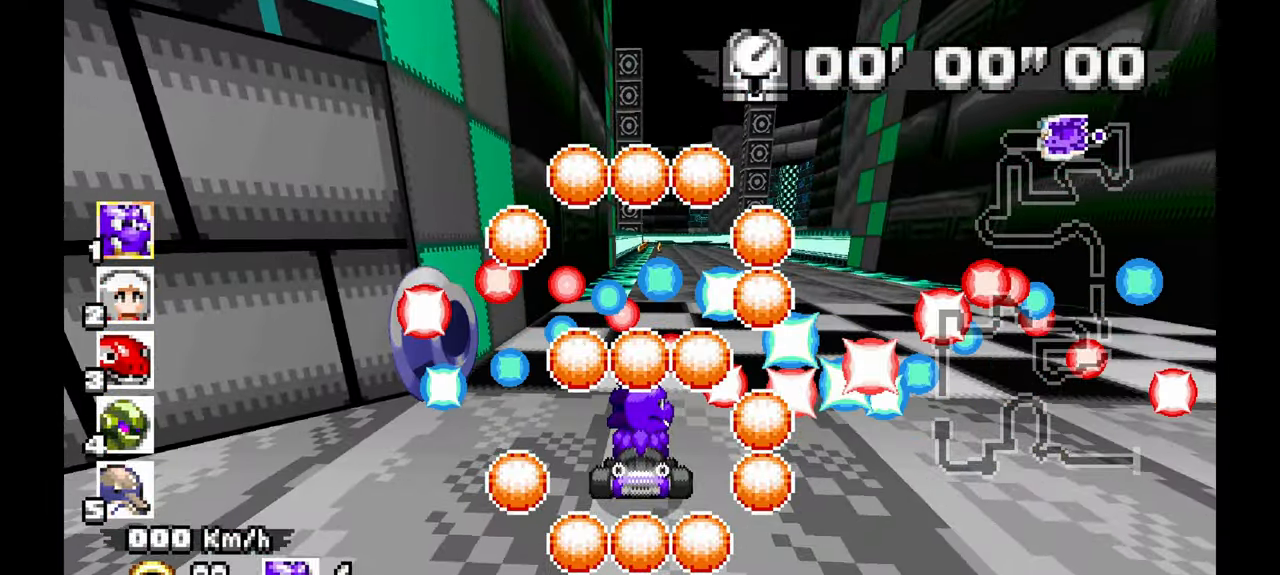
{"dt_ms": 500, "buttons": [], "left_stick": "center", "events": []}
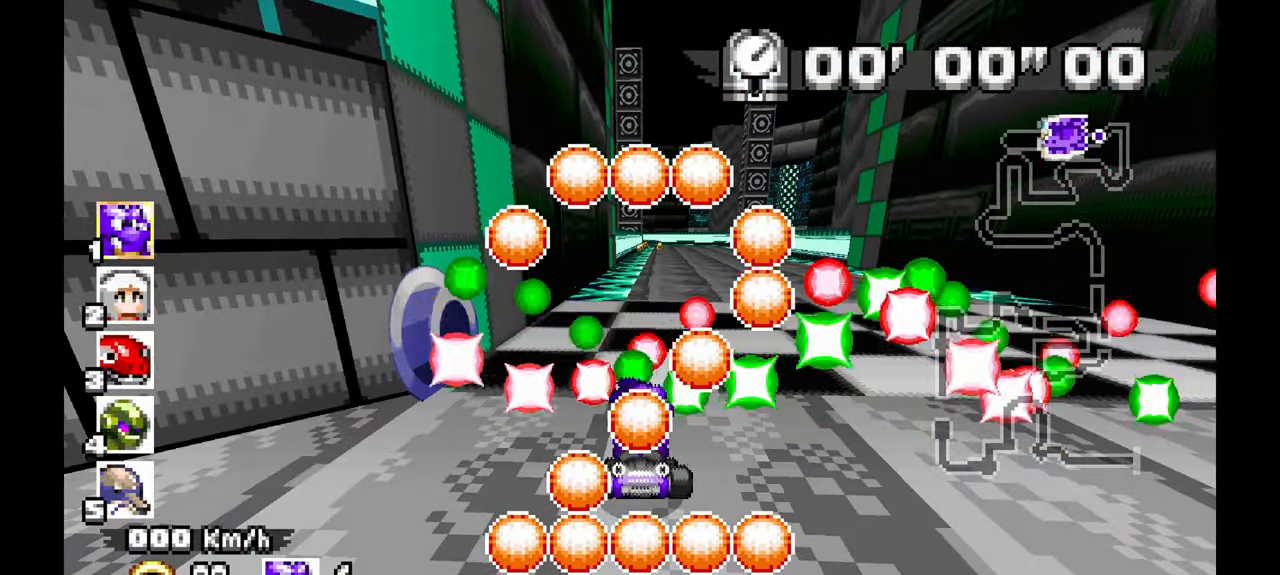
{"dt_ms": 500, "buttons": ["A"], "left_stick": "center", "events": [[100, "A", "down"], [250, "left_stick", "right"], [433, "left_stick", "center"]]}
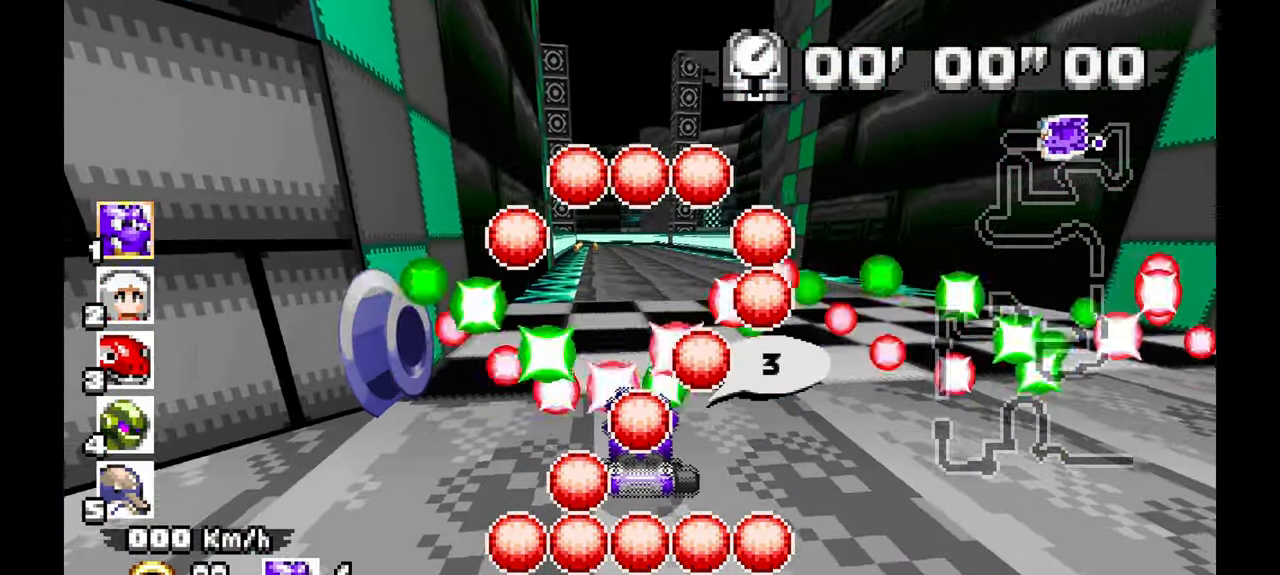
{"dt_ms": 500, "buttons": ["A"], "left_stick": "center", "events": [[350, "left_stick", "left"], [433, "left_stick", "center"]]}
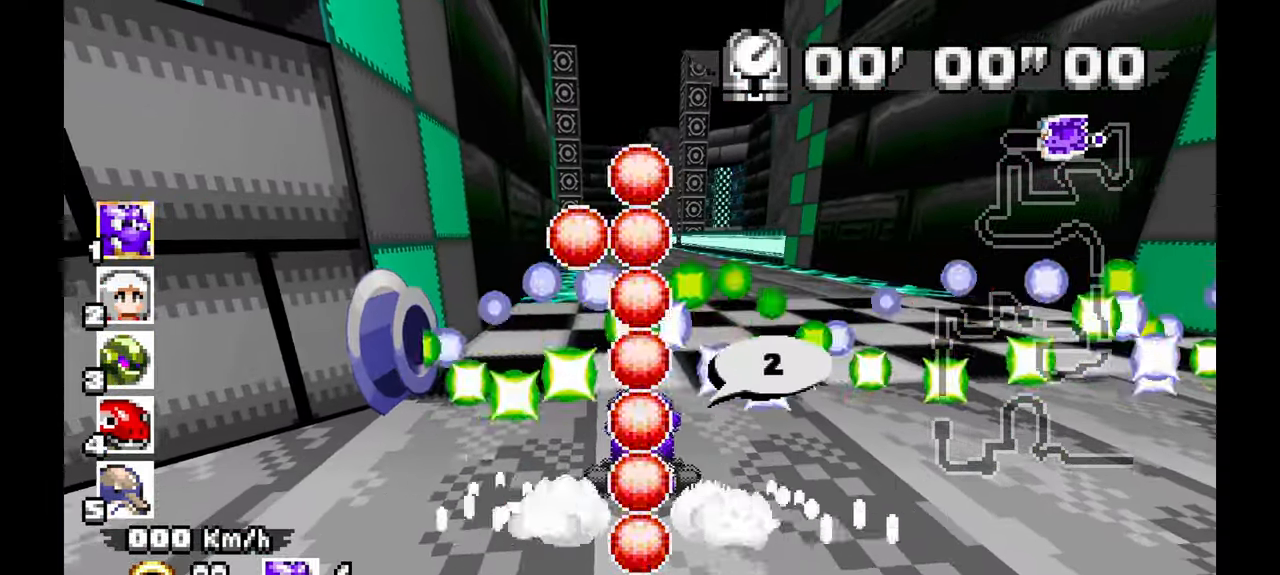
{"dt_ms": 500, "buttons": ["A"], "left_stick": "center", "events": [[283, "left_stick", "left"], [367, "left_stick", "center"]]}
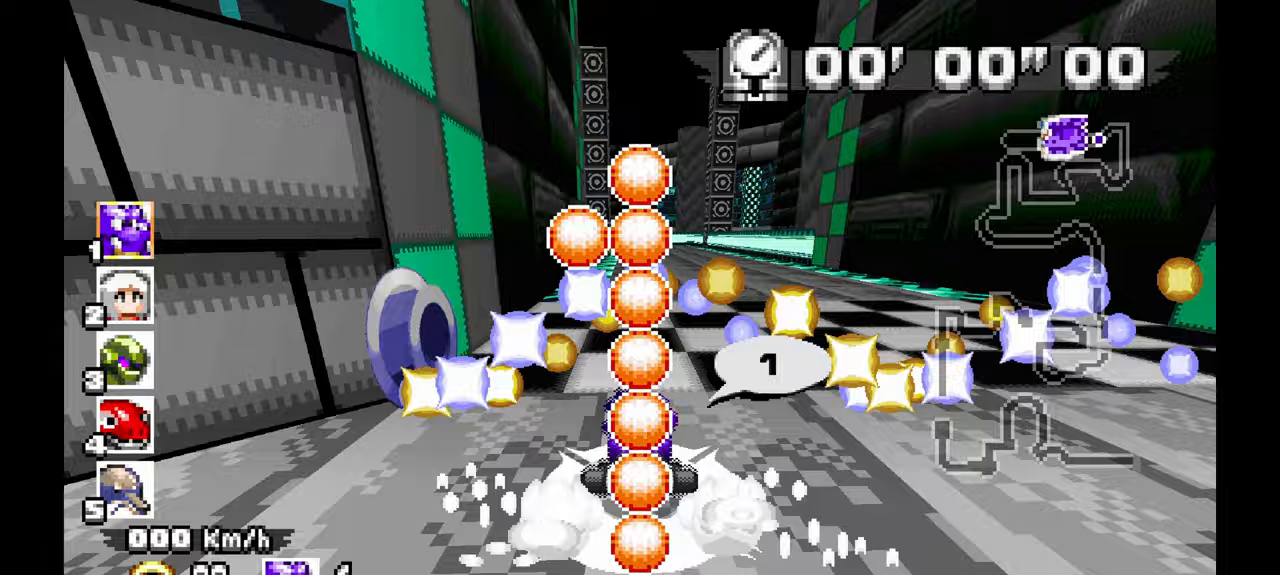
{"dt_ms": 500, "buttons": ["A"], "left_stick": "center", "events": [[17, "left_stick", "left"], [67, "left_stick", "center"]]}
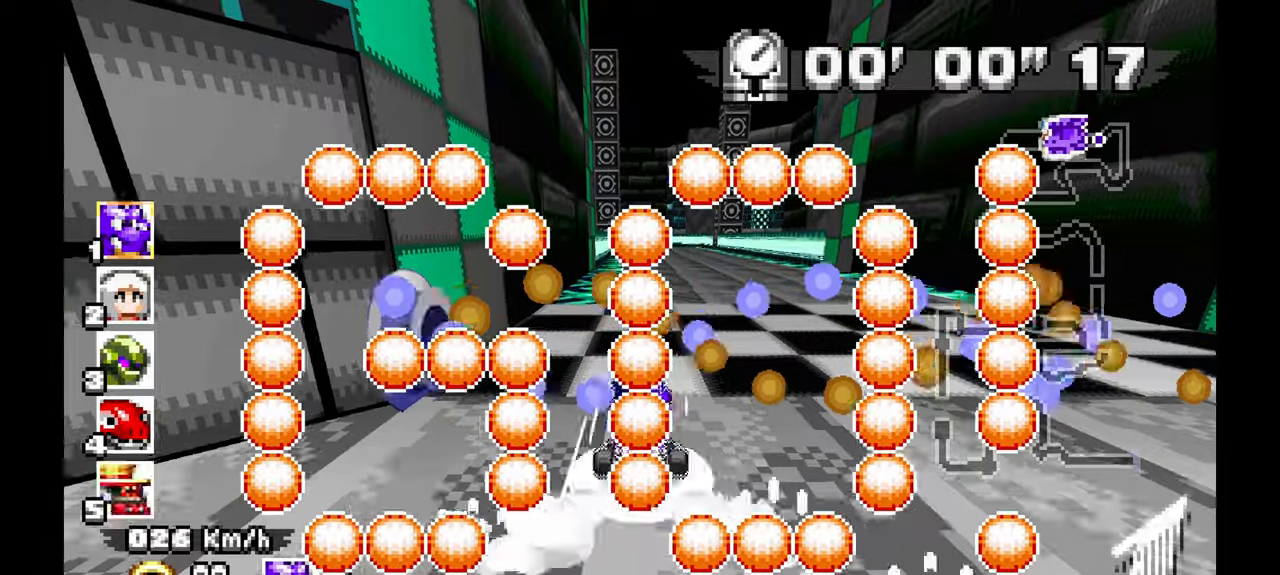
{"dt_ms": 500, "buttons": ["A"], "left_stick": "center", "events": []}
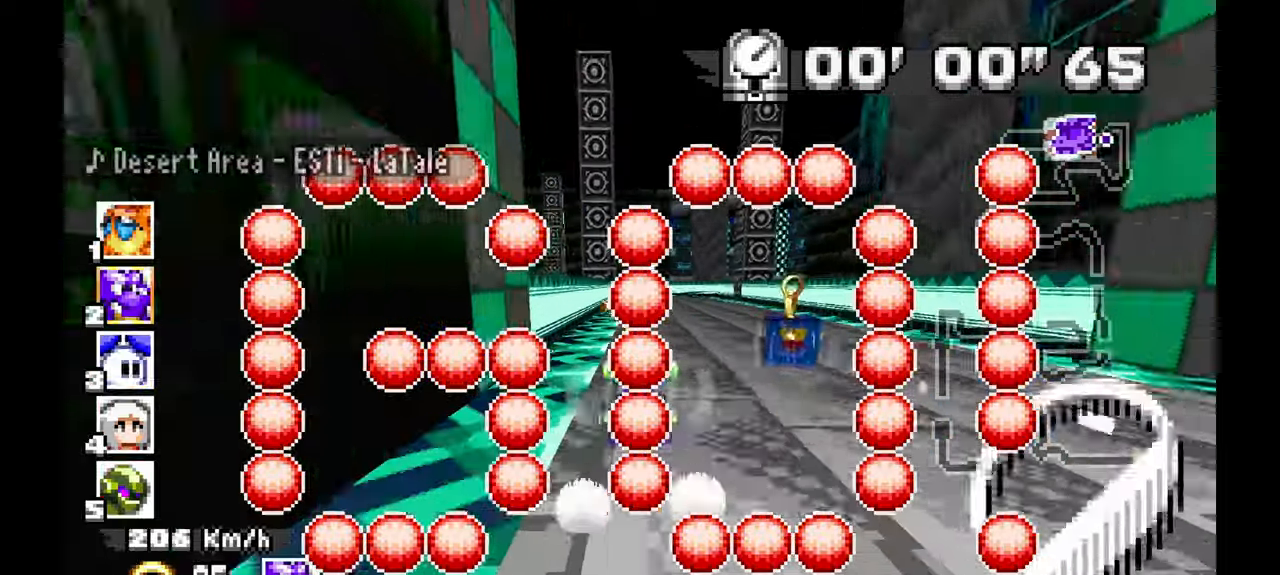
{"dt_ms": 500, "buttons": ["A"], "left_stick": "left", "events": [[183, "left_stick", "left"]]}
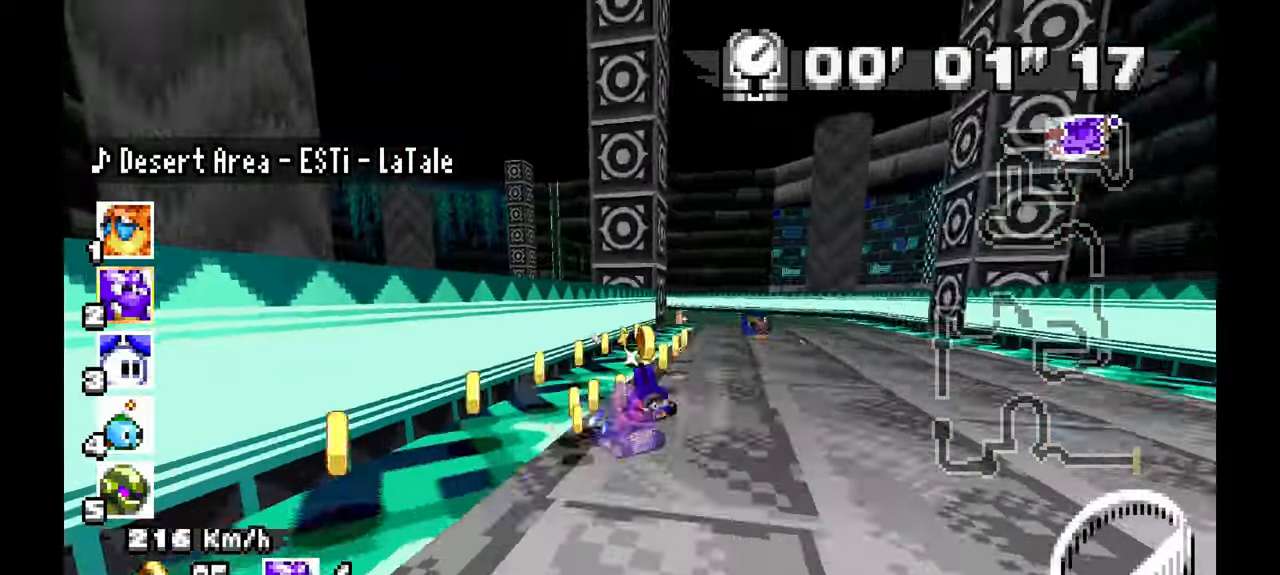
{"dt_ms": 500, "buttons": [], "left_stick": "left", "events": [[317, "A", "up"]]}
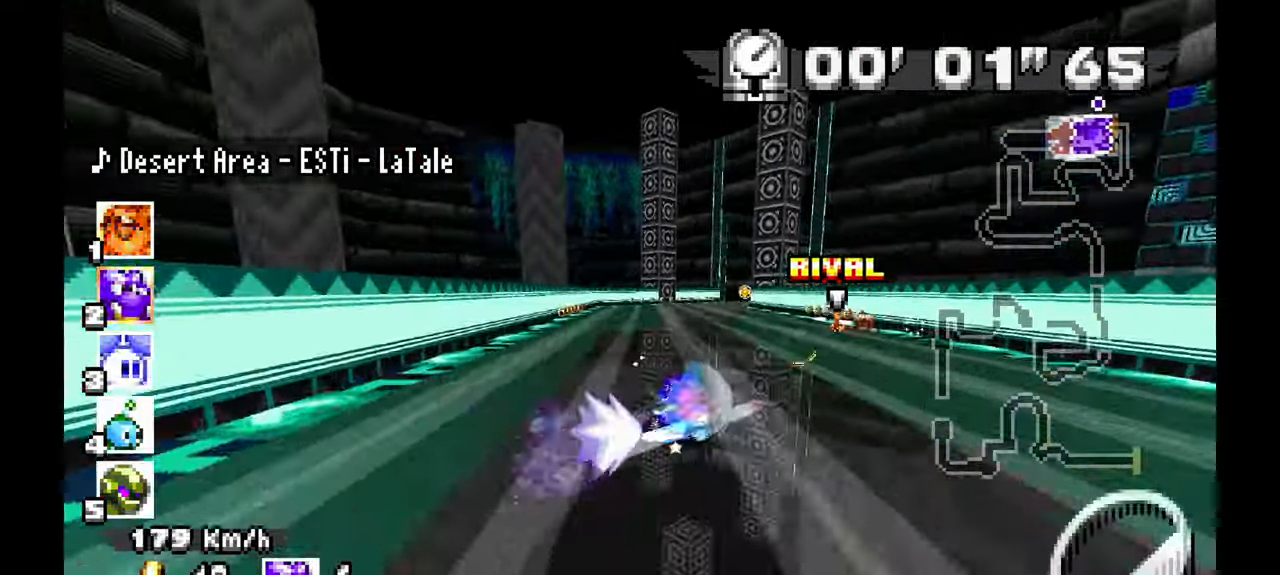
{"dt_ms": 500, "buttons": ["A"], "left_stick": "right", "events": [[33, "A", "down"], [200, "left_stick", "right"]]}
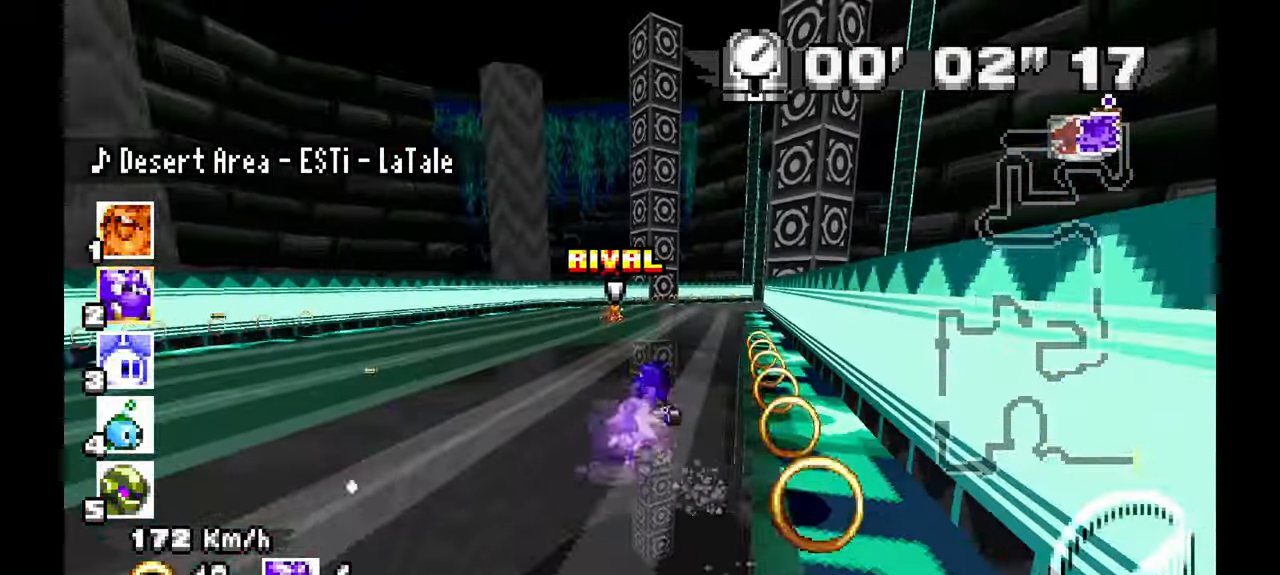
{"dt_ms": 500, "buttons": ["A"], "left_stick": "right", "events": []}
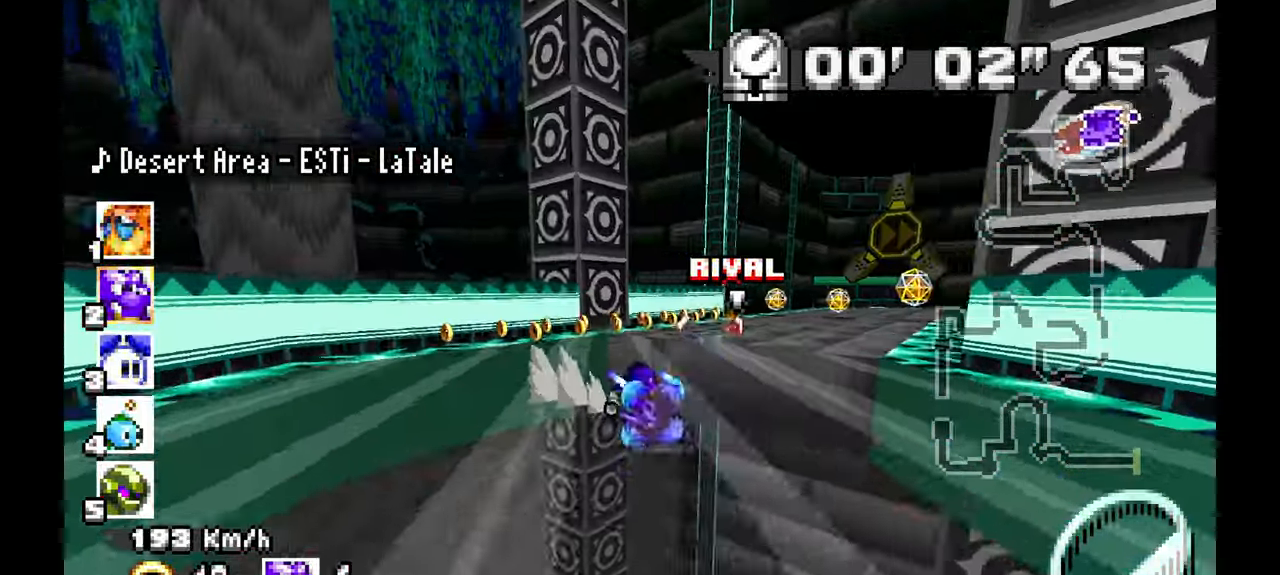
{"dt_ms": 500, "buttons": ["A"], "left_stick": "up-left", "events": [[333, "left_stick", "center"], [467, "left_stick", "up-left"]]}
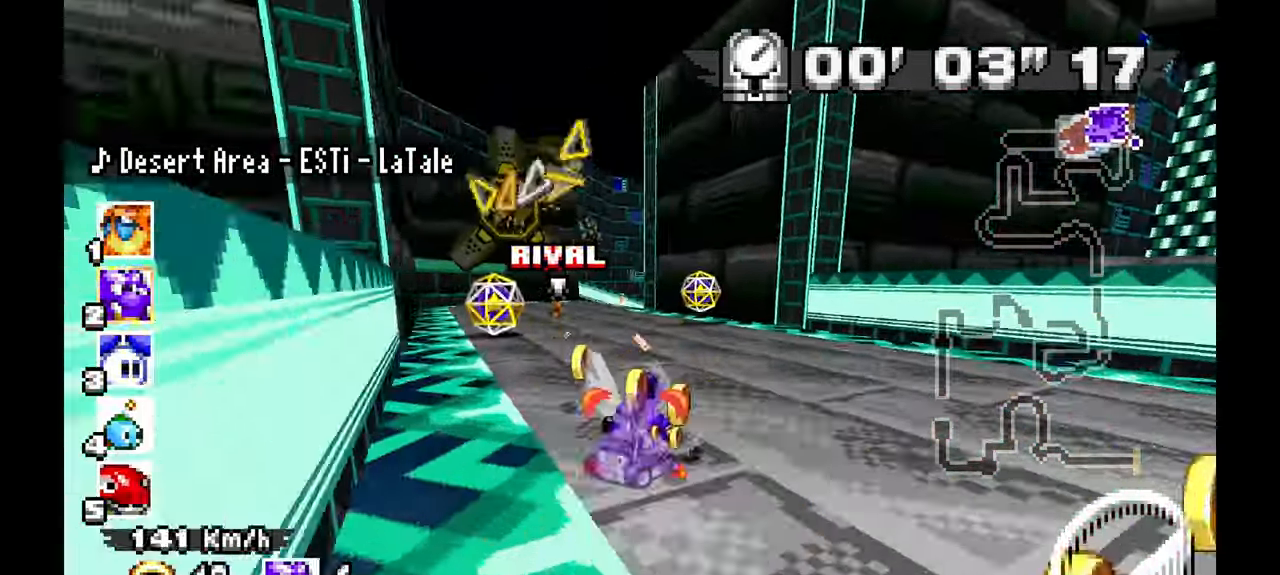
{"dt_ms": 500, "buttons": ["A"], "left_stick": "right", "events": [[50, "left_stick", "center"], [117, "left_stick", "right"]]}
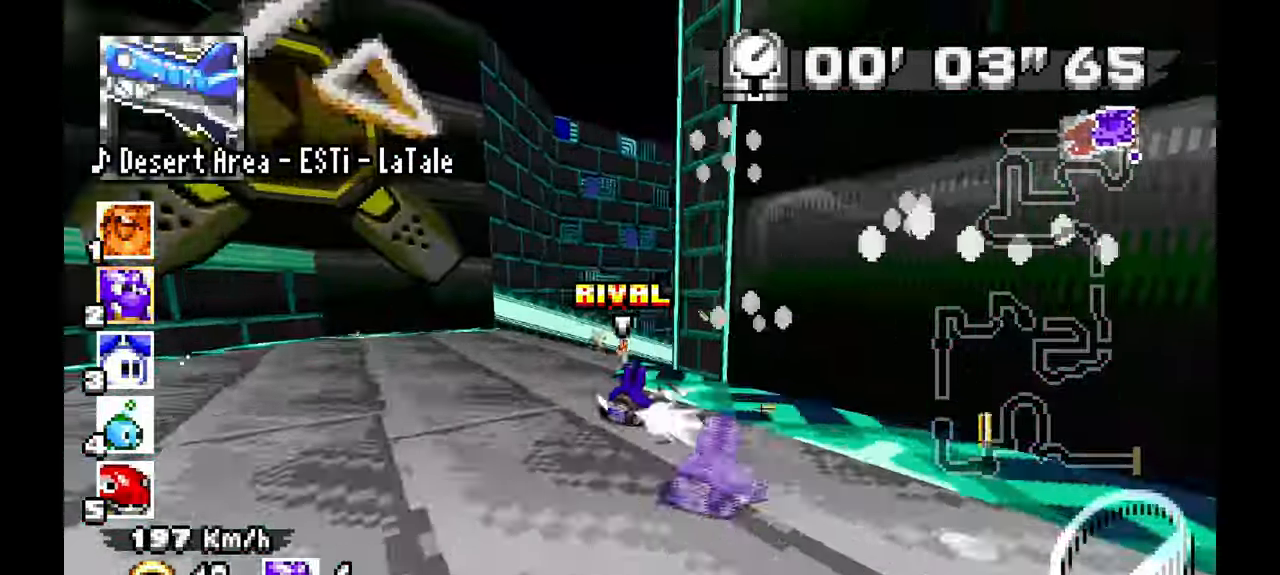
{"dt_ms": 500, "buttons": ["A"], "left_stick": "right", "events": [[67, "A", "up"], [233, "A", "down"]]}
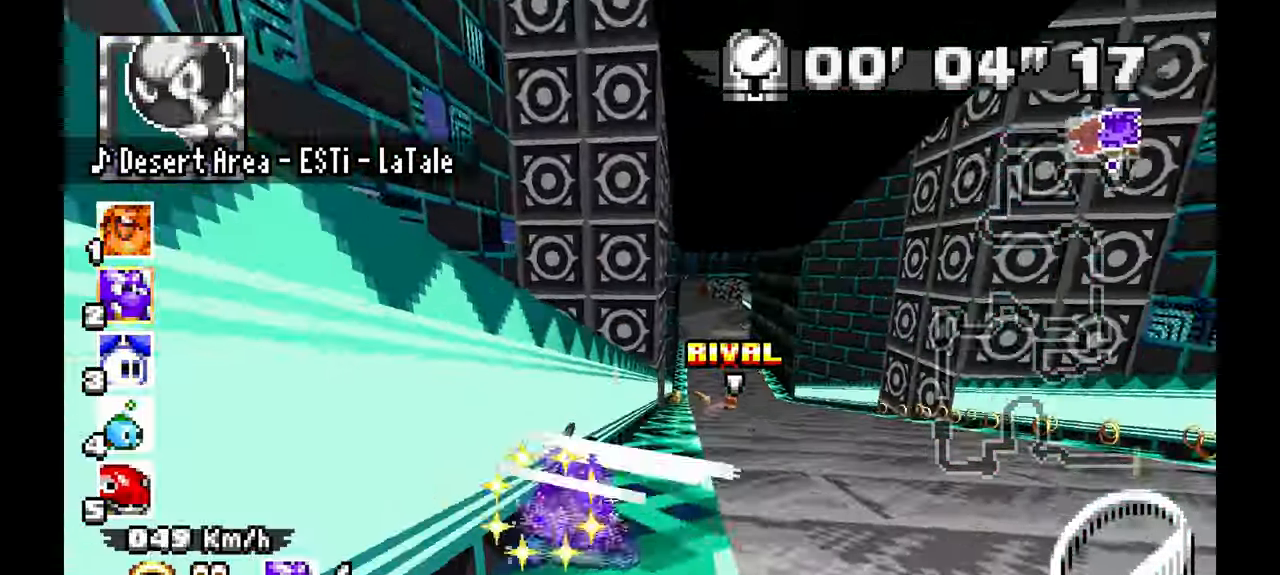
{"dt_ms": 500, "buttons": ["A"], "left_stick": "center", "events": [[117, "left_stick", "center"], [167, "left_stick", "left"], [417, "left_stick", "center"]]}